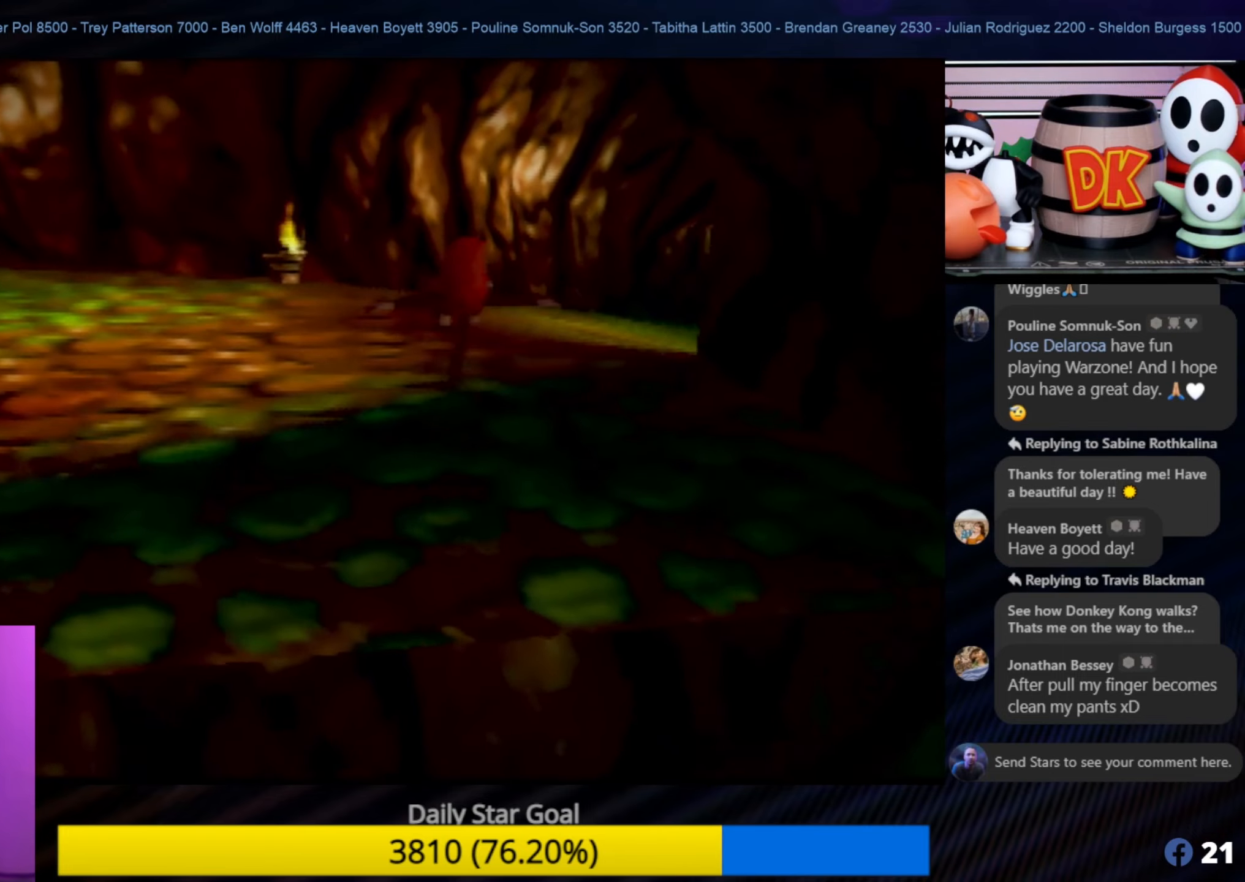
Gameplay with a controller (Nintendo layout); each line is a JSON object with the inputs held at the frame after it. "events" lists button and stick changes between this image and that frame as [ms after this image, input, new state], when the widget could be followed in between. Not read: L1 L3 R3.
{"buttons": [], "left_stick": "up", "events": []}
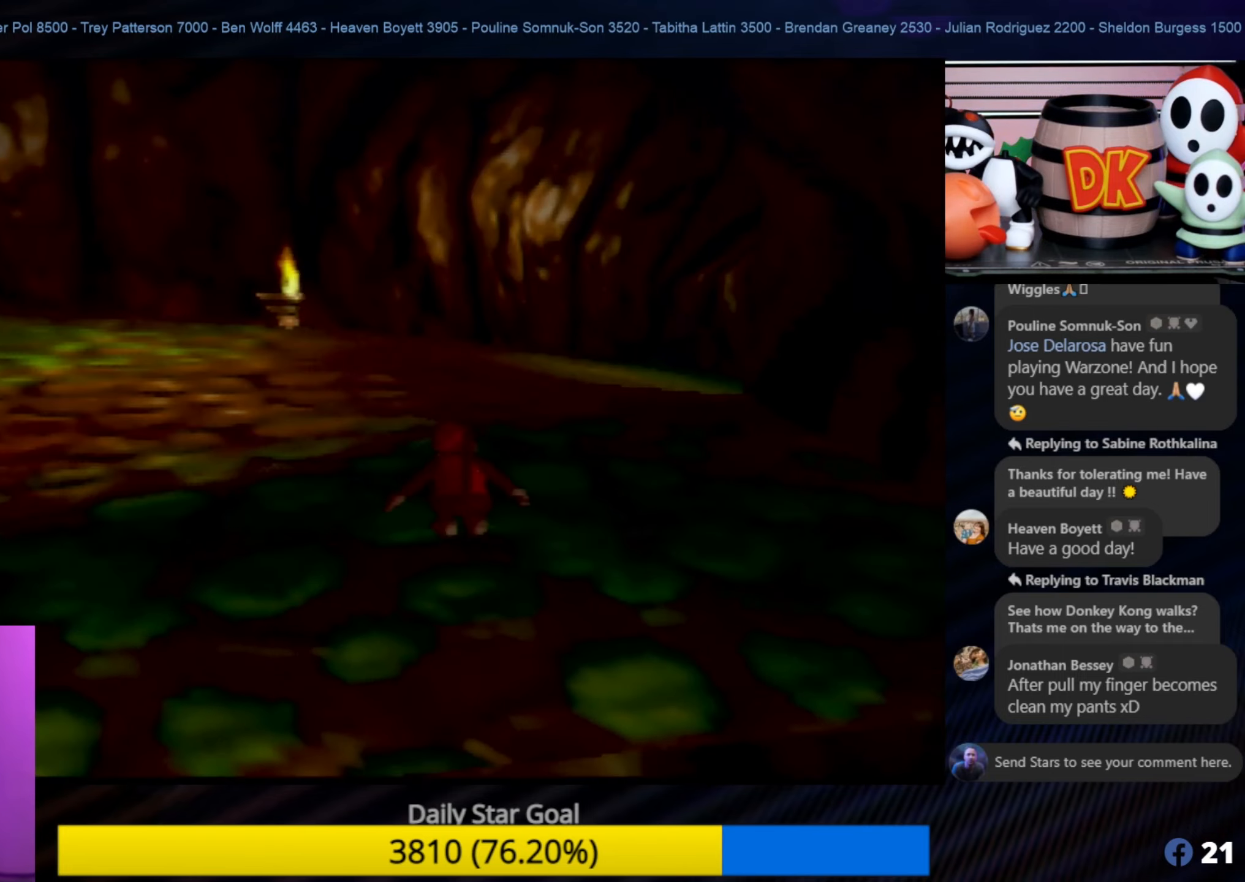
{"buttons": [], "left_stick": "up", "events": []}
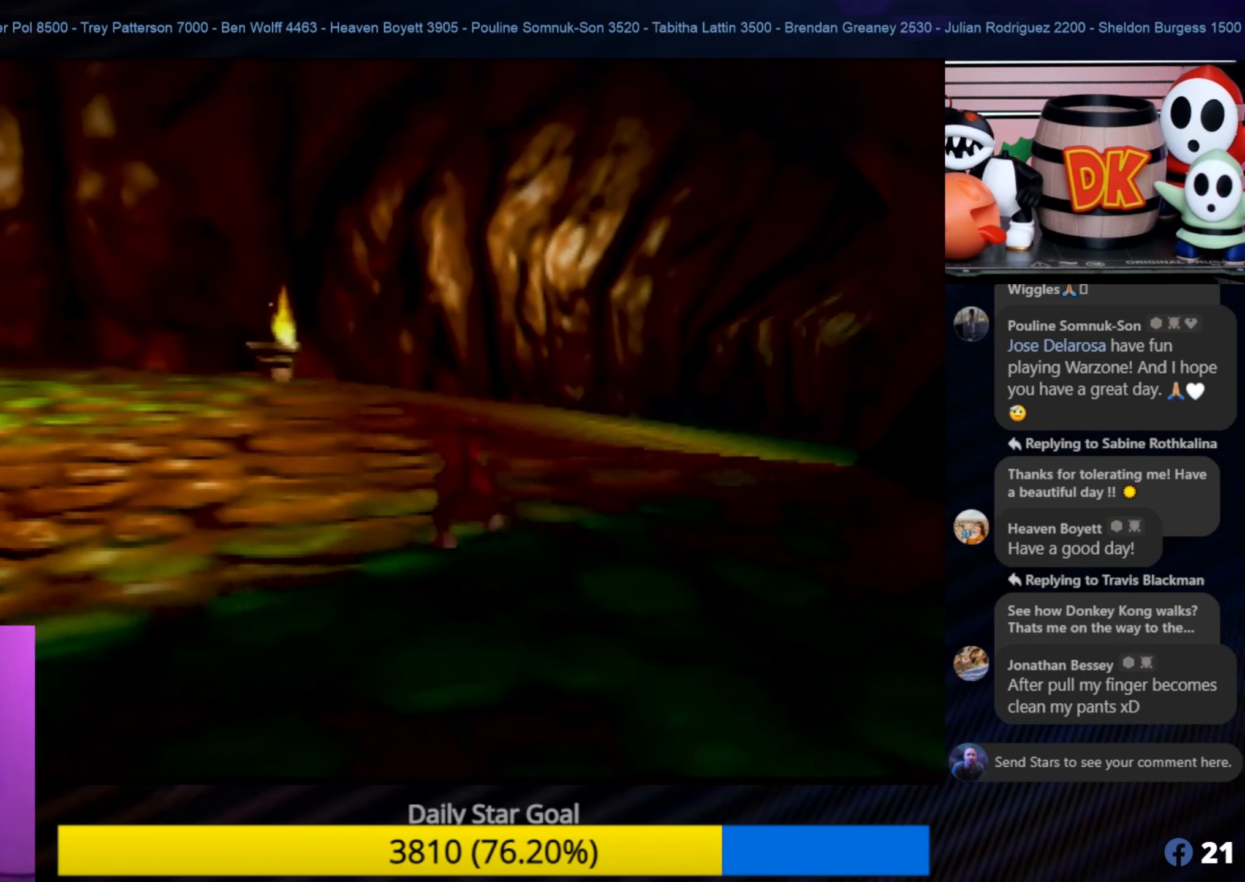
{"buttons": [], "left_stick": "up", "events": [[150, "C_LEFT", "down"], [333, "C_LEFT", "up"]]}
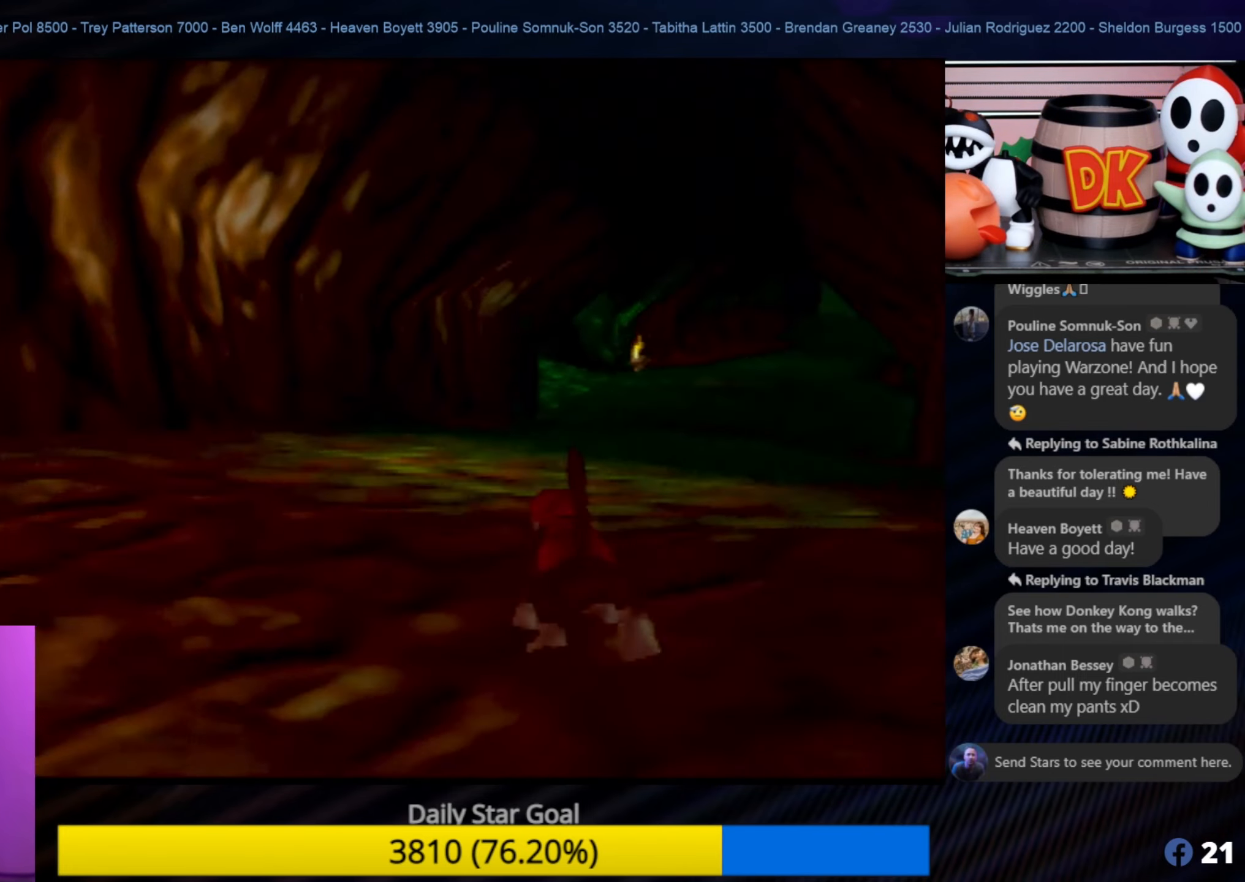
{"buttons": [], "left_stick": "left", "events": [[500, "left_stick", "left"]]}
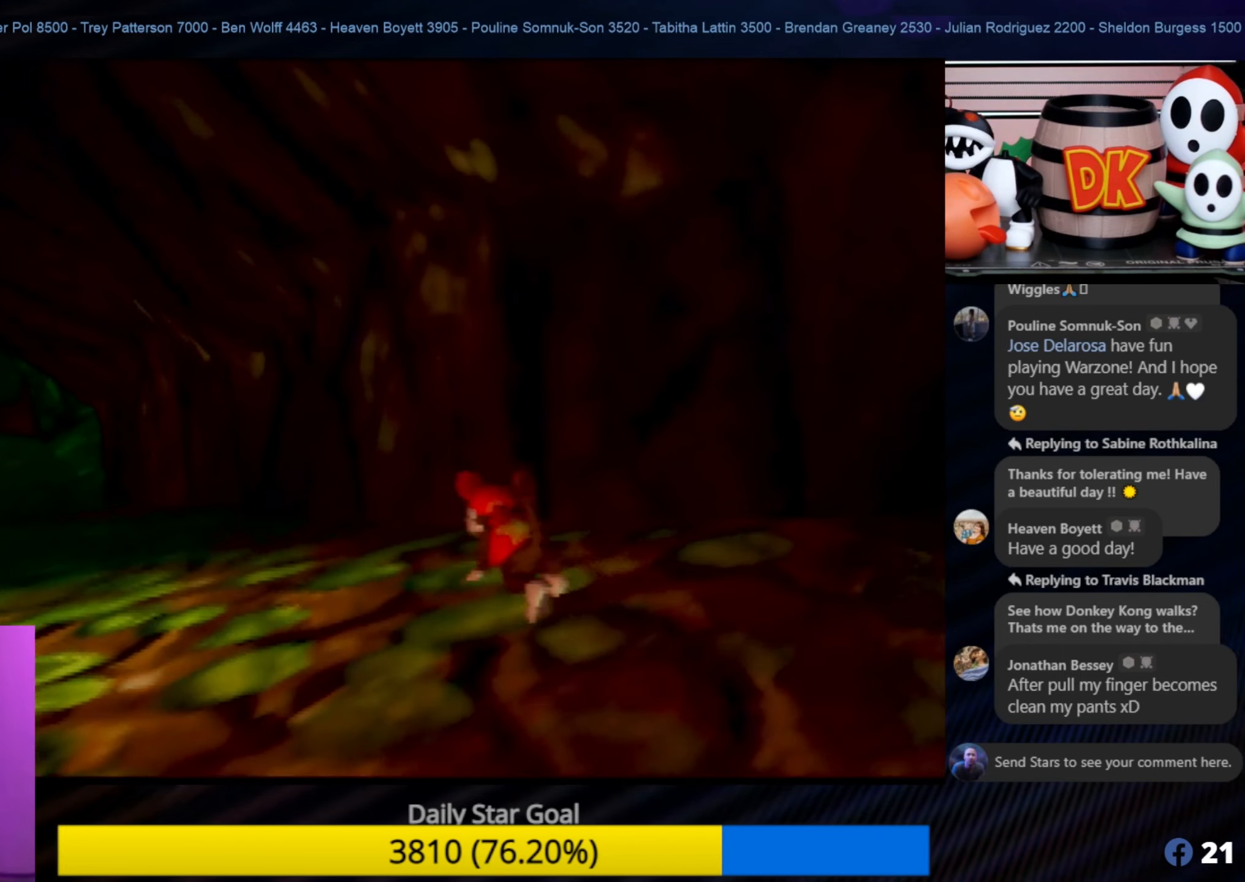
{"buttons": [], "left_stick": "up-left", "events": [[166, "C_RIGHT", "down"], [300, "left_stick", "up-left"], [350, "C_RIGHT", "up"]]}
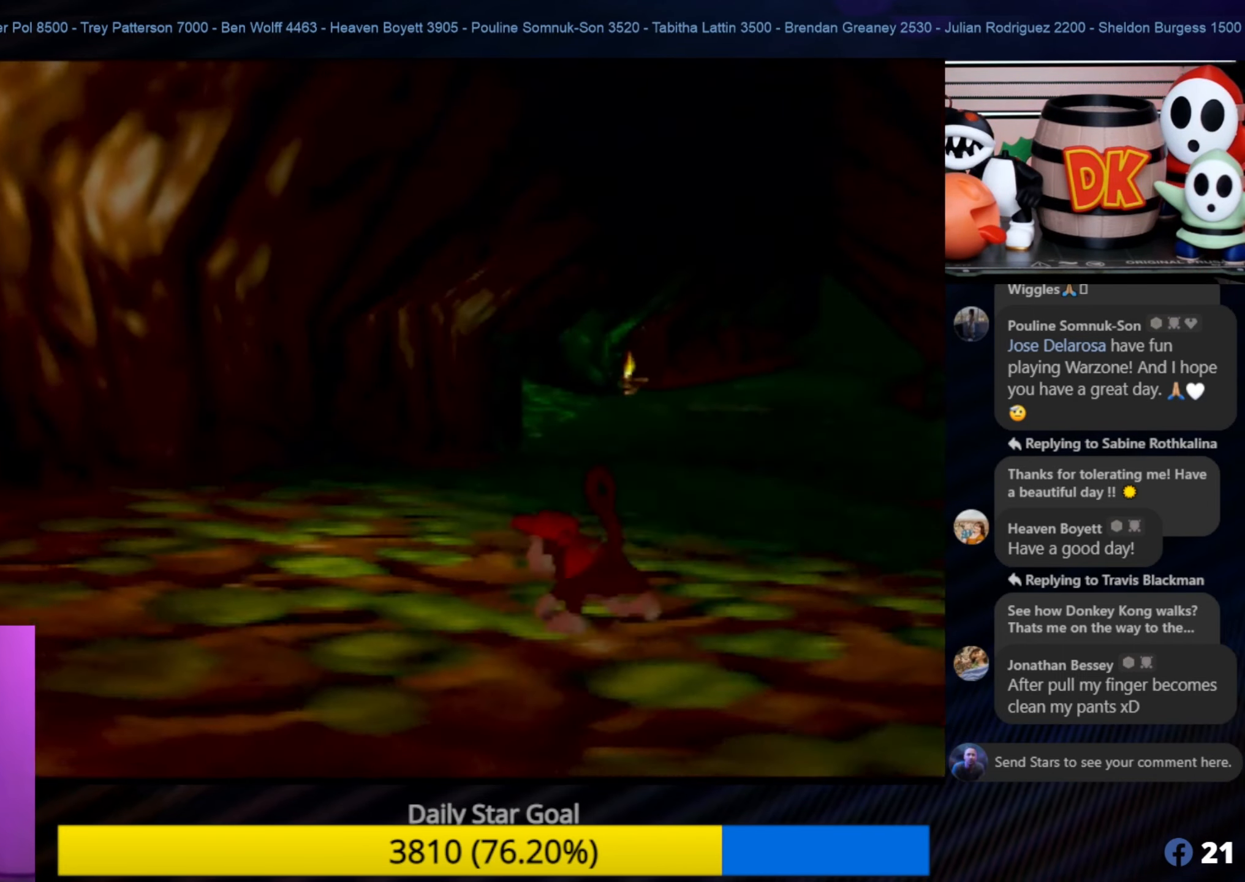
{"buttons": [], "left_stick": "up-right", "events": [[83, "left_stick", "up"], [350, "left_stick", "up-right"]]}
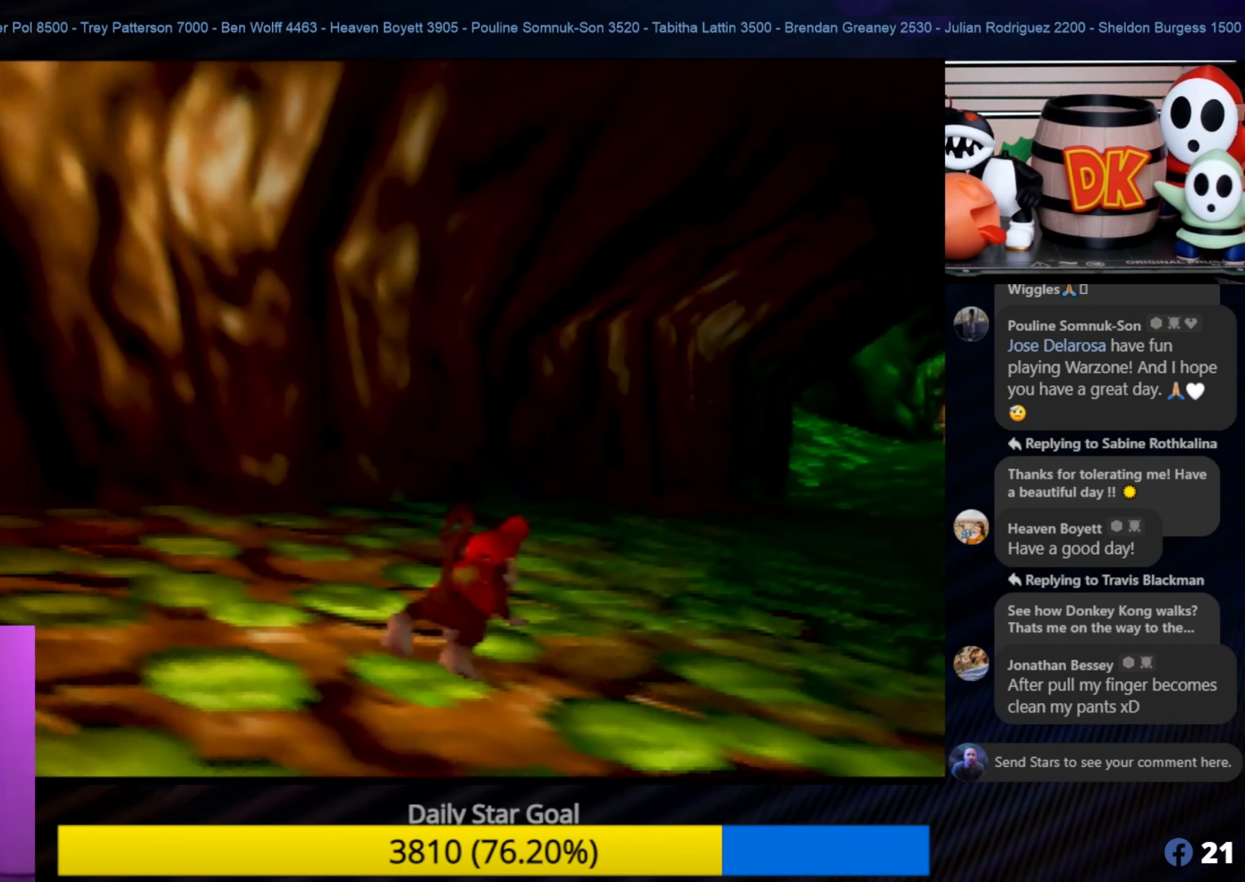
{"buttons": [], "left_stick": "up", "events": [[350, "left_stick", "up"]]}
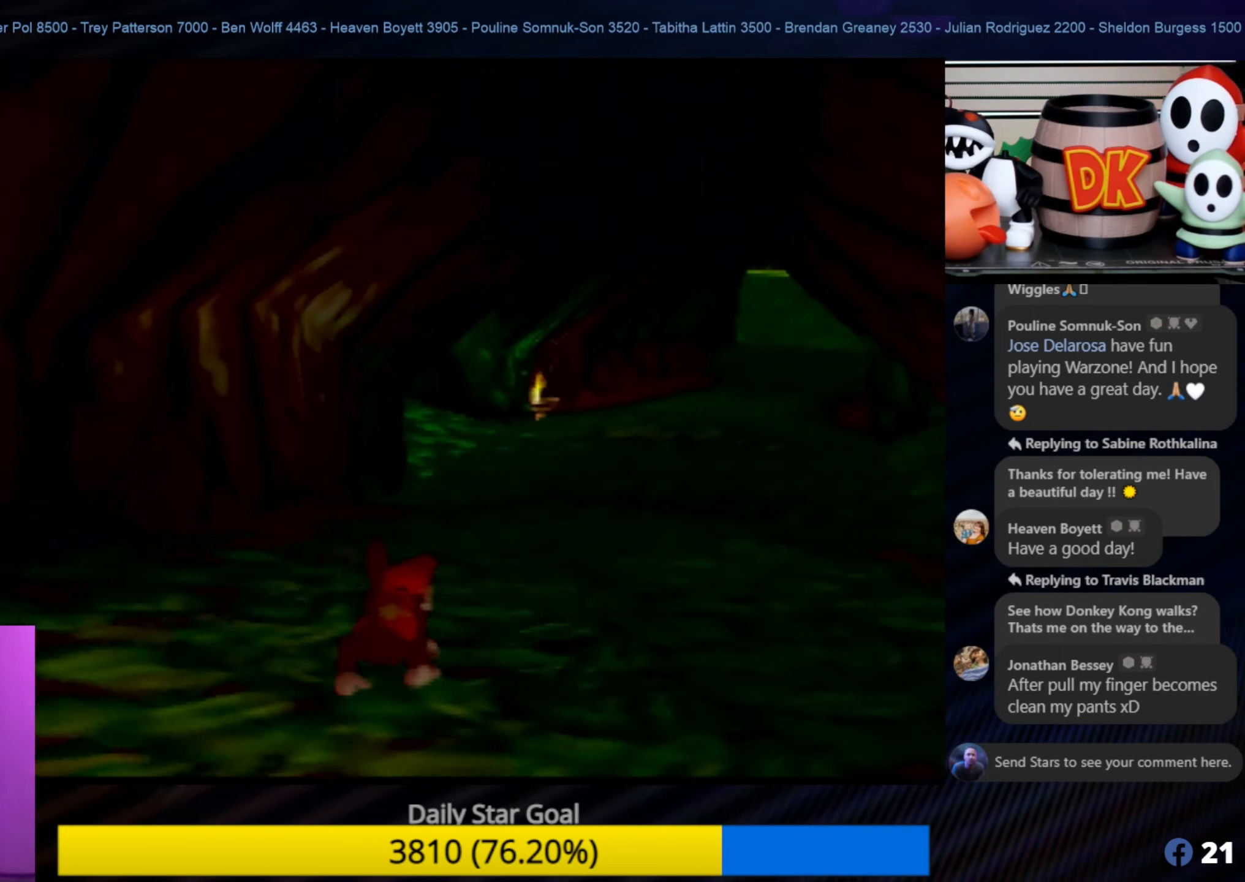
{"buttons": [], "left_stick": "up", "events": []}
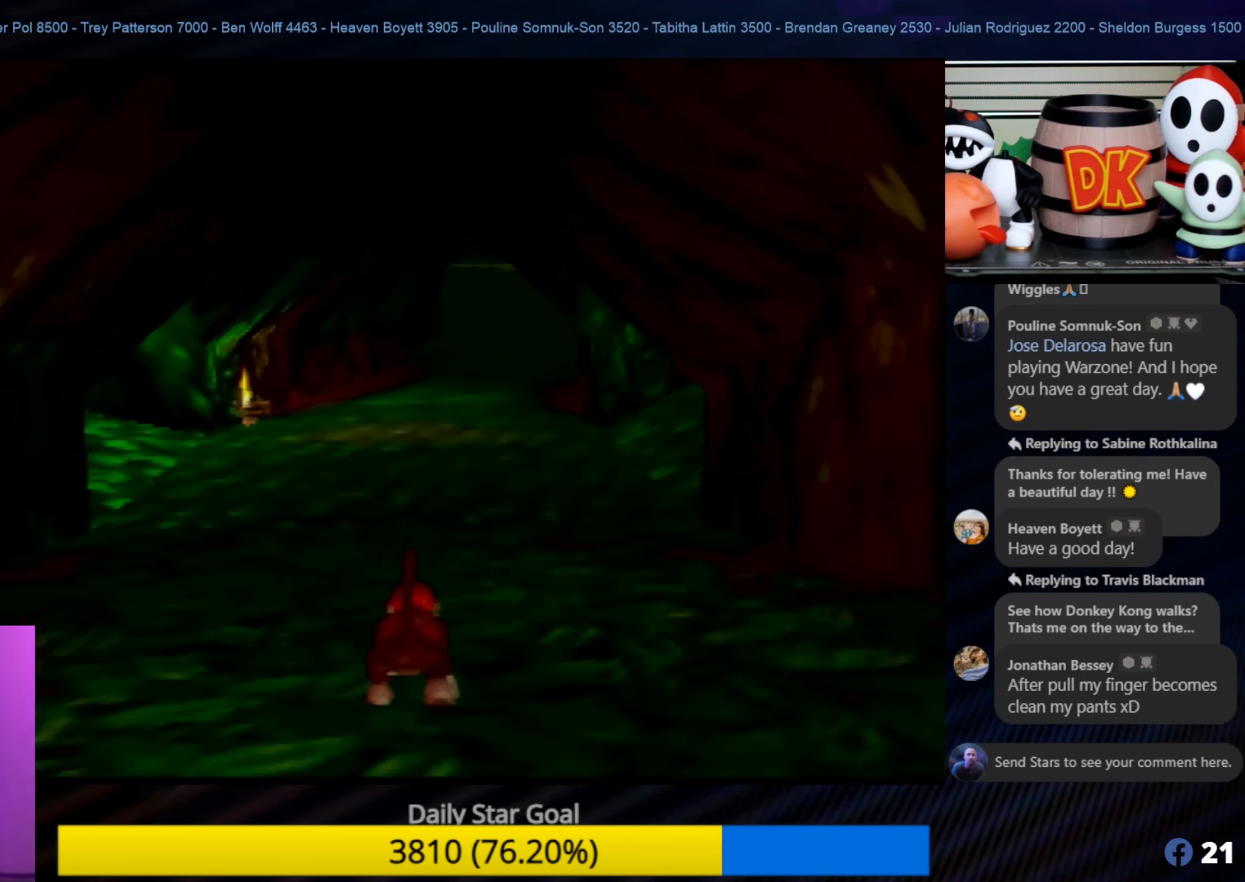
{"buttons": [], "left_stick": "up", "events": []}
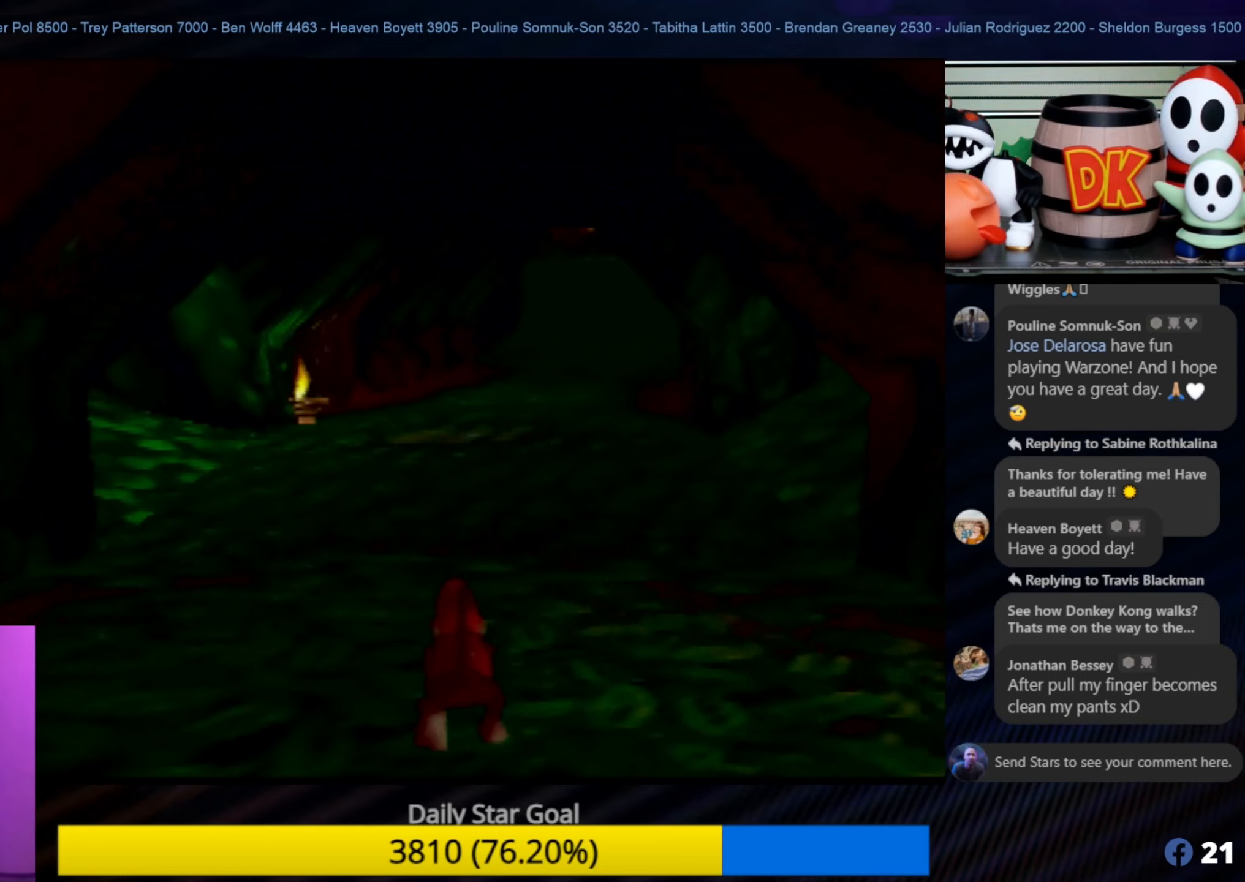
{"buttons": [], "left_stick": "up", "events": []}
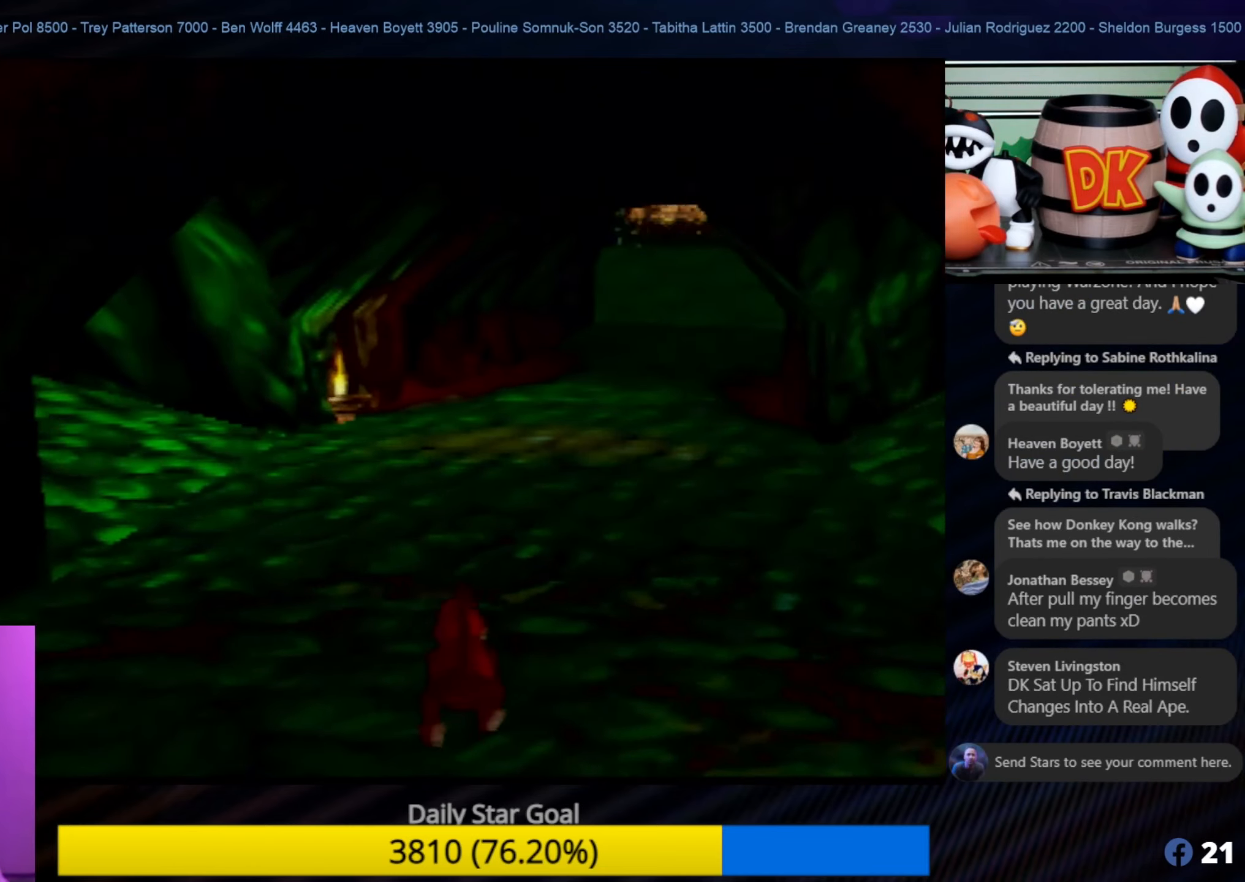
{"buttons": [], "left_stick": "up", "events": []}
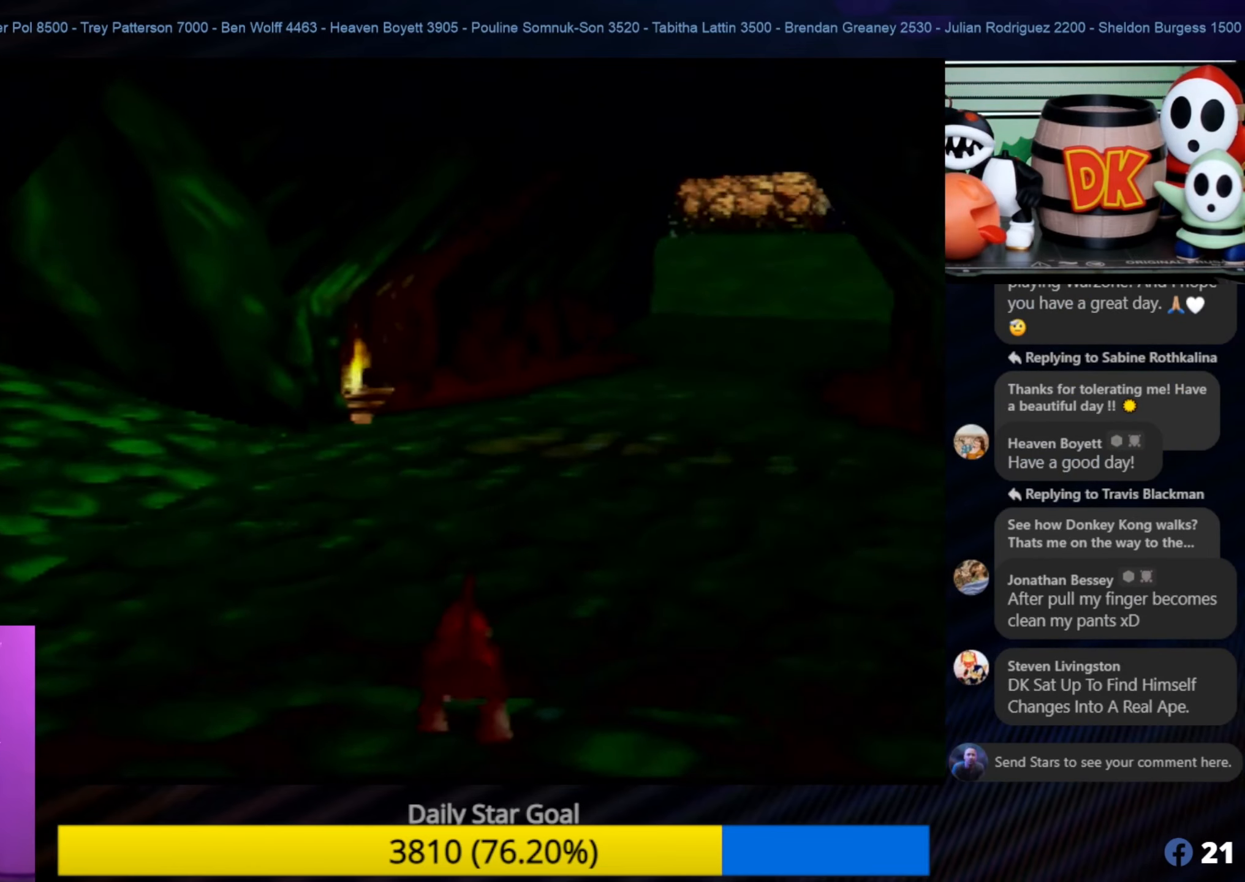
{"buttons": [], "left_stick": "up", "events": []}
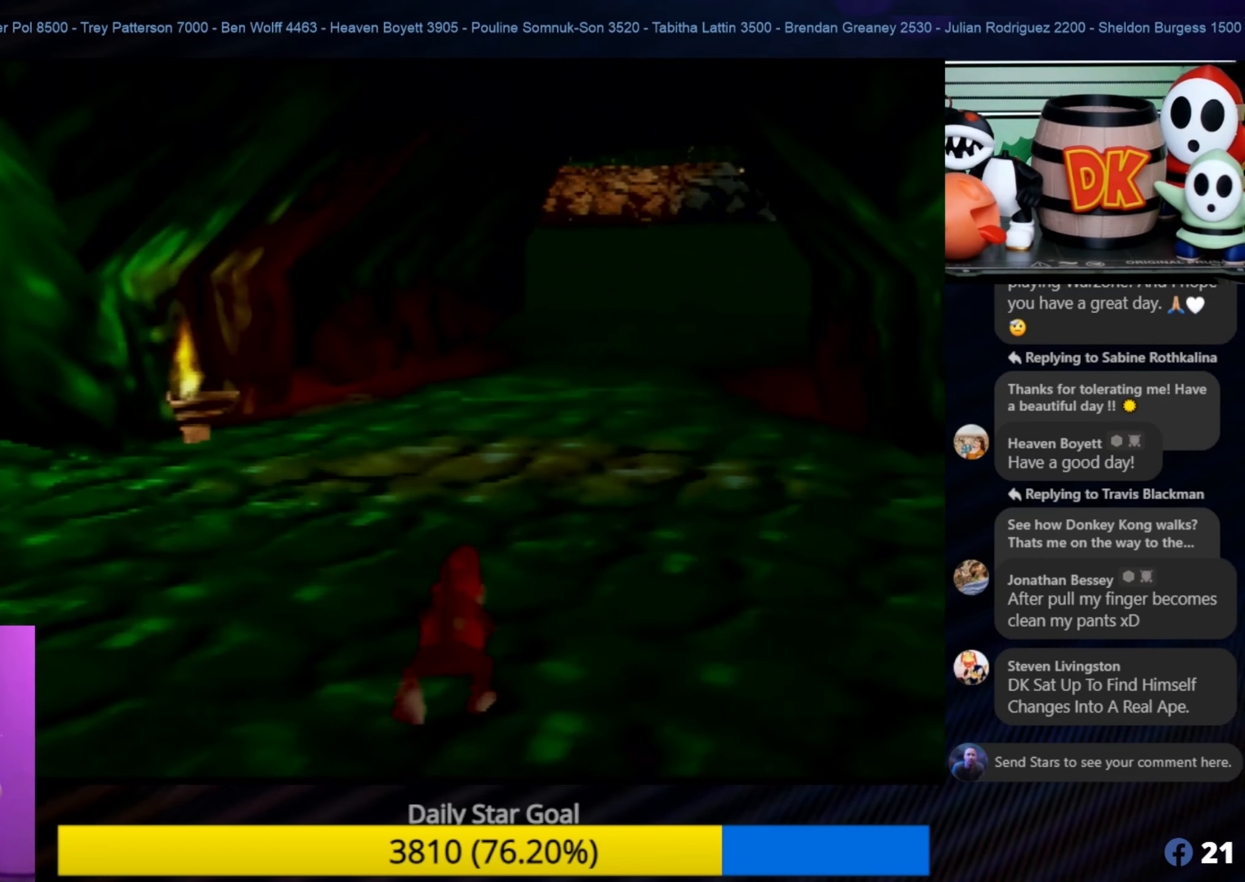
{"buttons": [], "left_stick": "up", "events": []}
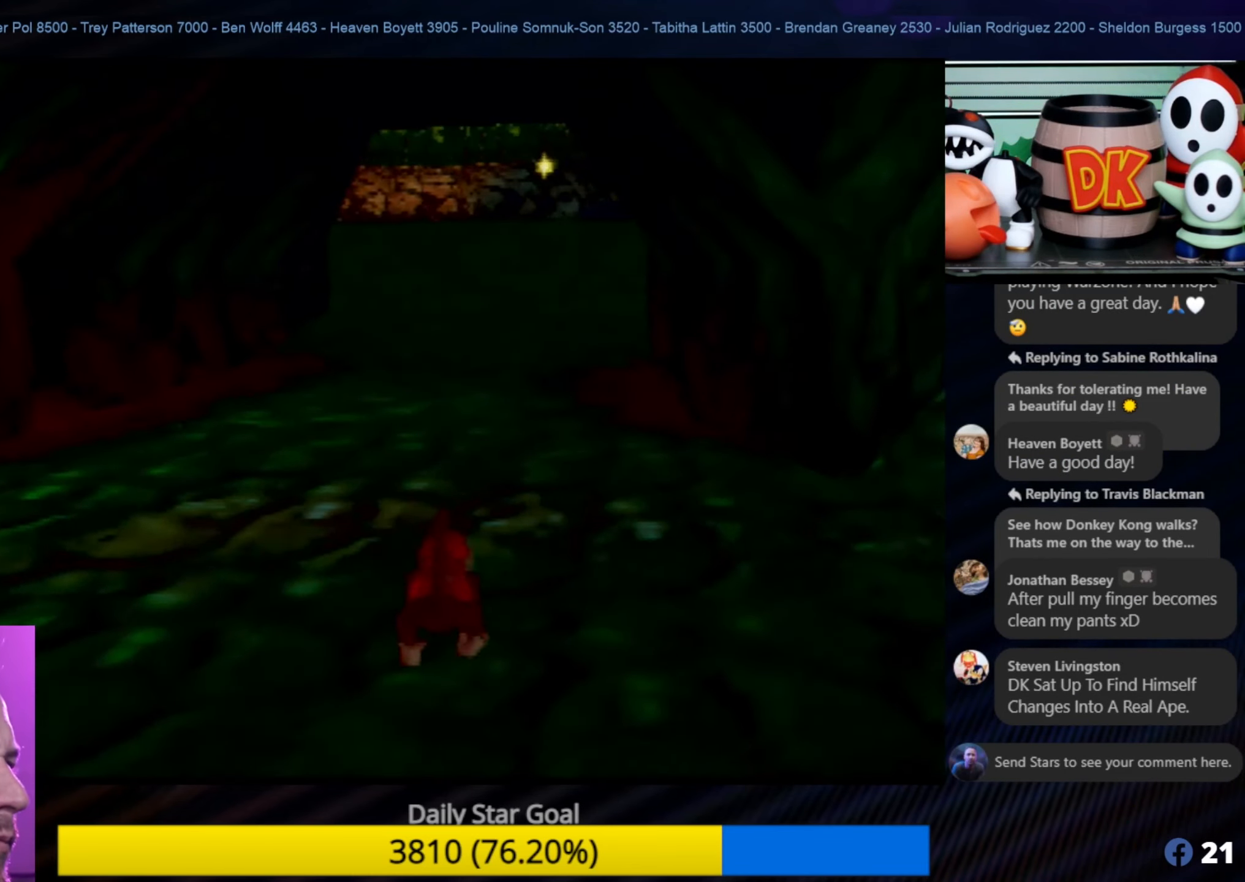
{"buttons": [], "left_stick": "up", "events": []}
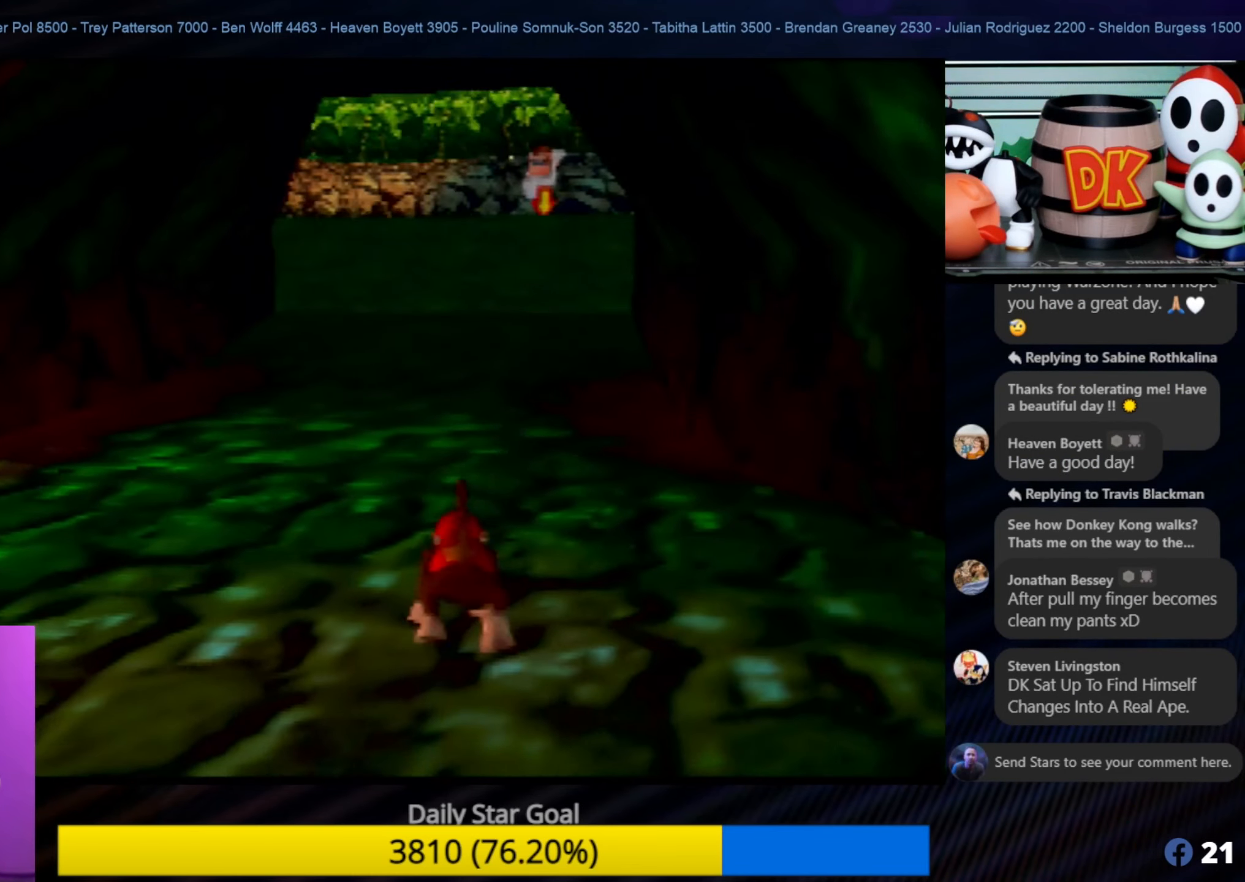
{"buttons": [], "left_stick": "up", "events": []}
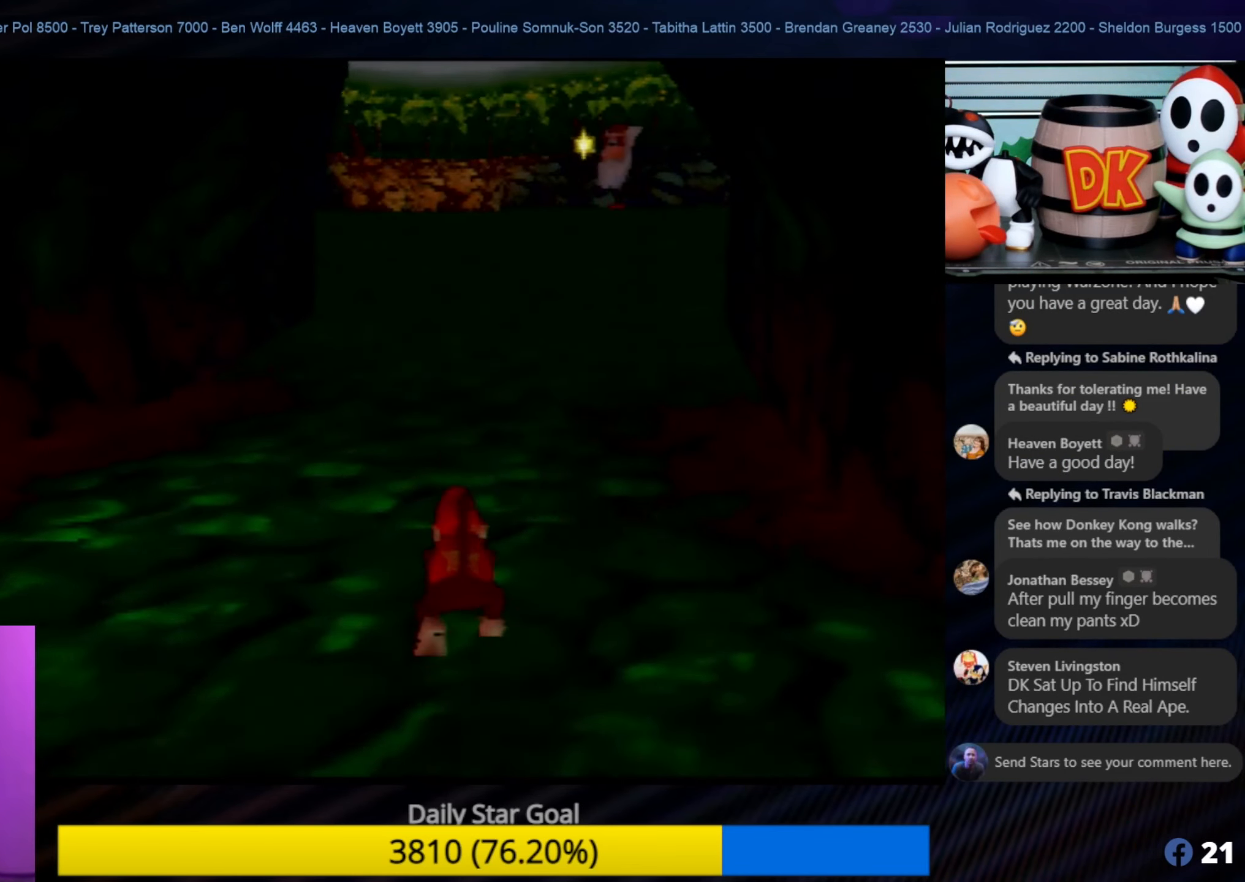
{"buttons": [], "left_stick": "up", "events": []}
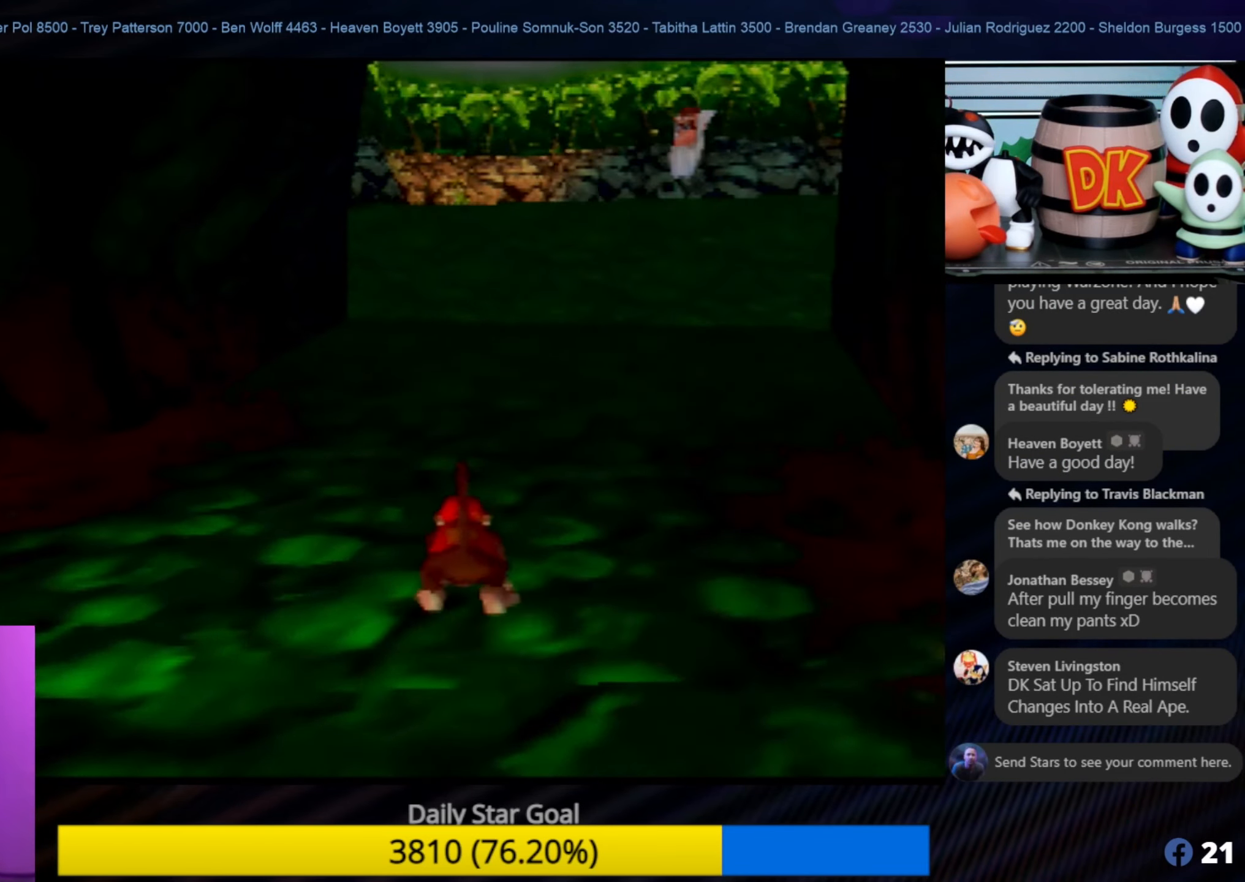
{"buttons": [], "left_stick": "up", "events": []}
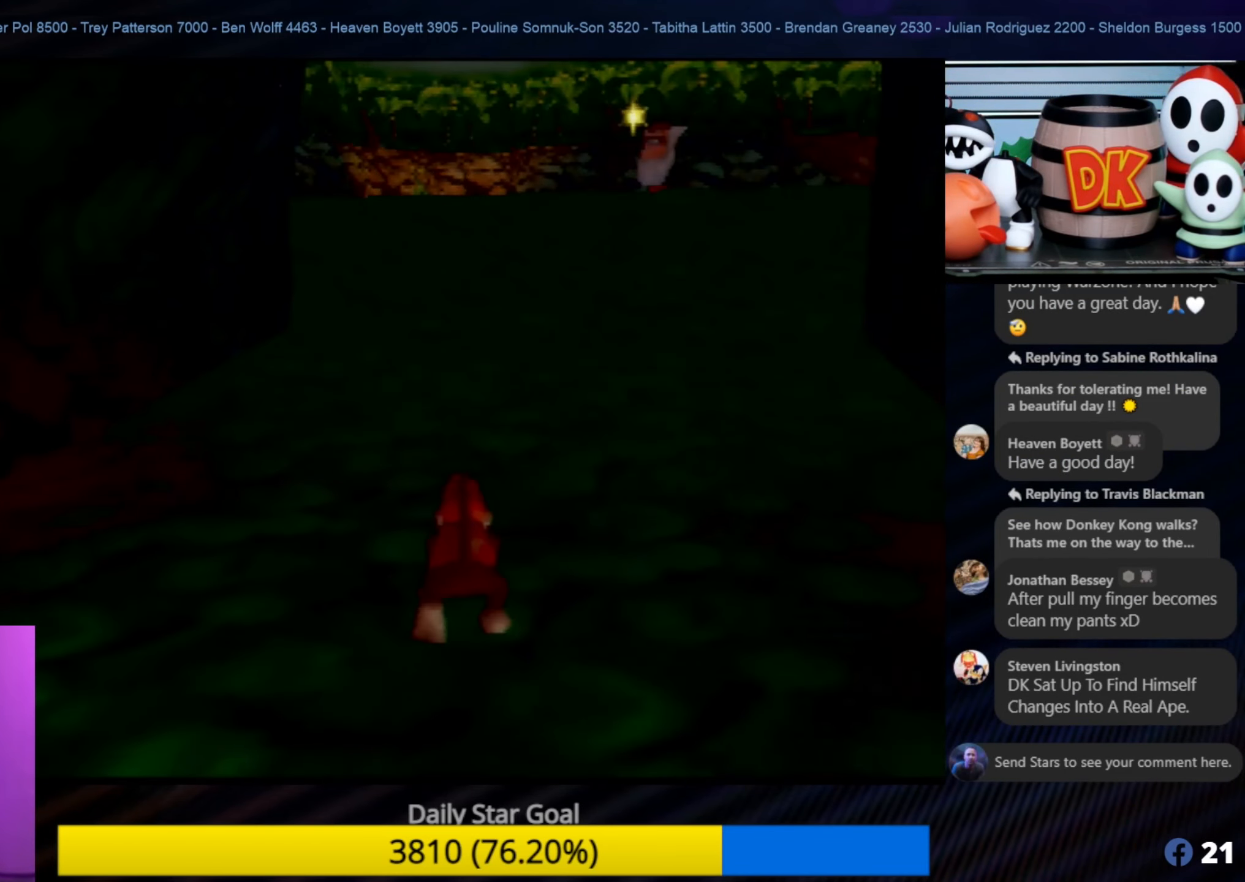
{"buttons": [], "left_stick": "up", "events": []}
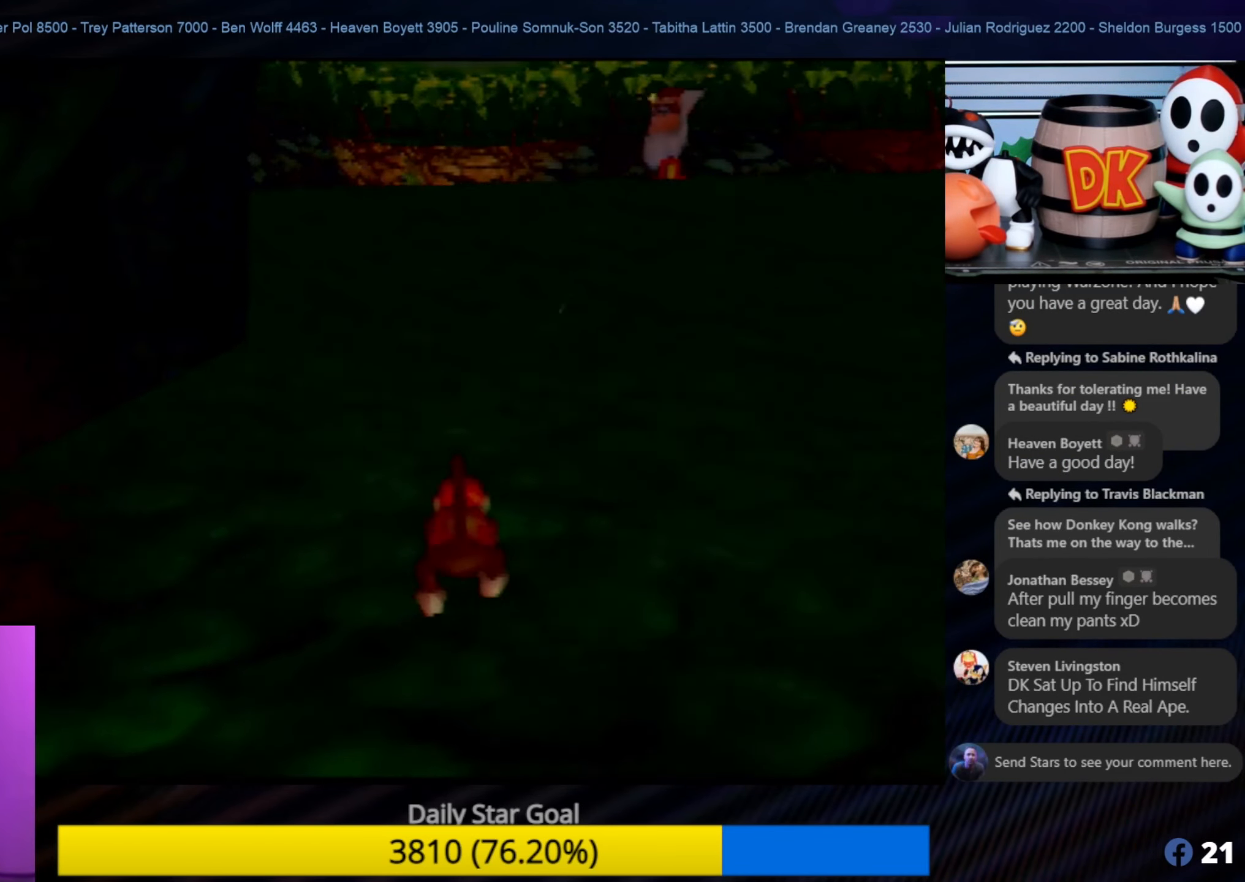
{"buttons": [], "left_stick": "up", "events": []}
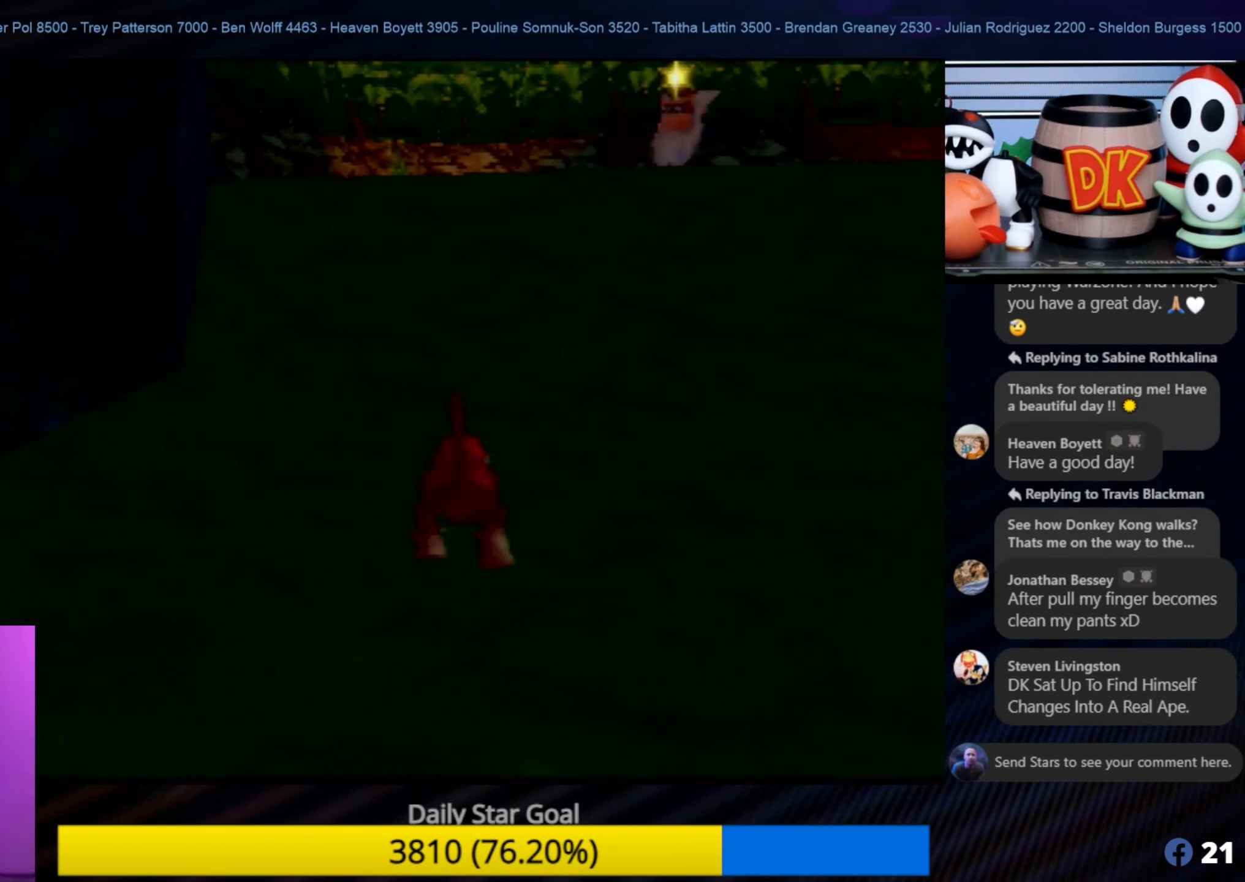
{"buttons": ["C_RIGHT"], "left_stick": "up", "events": [[450, "C_RIGHT", "down"]]}
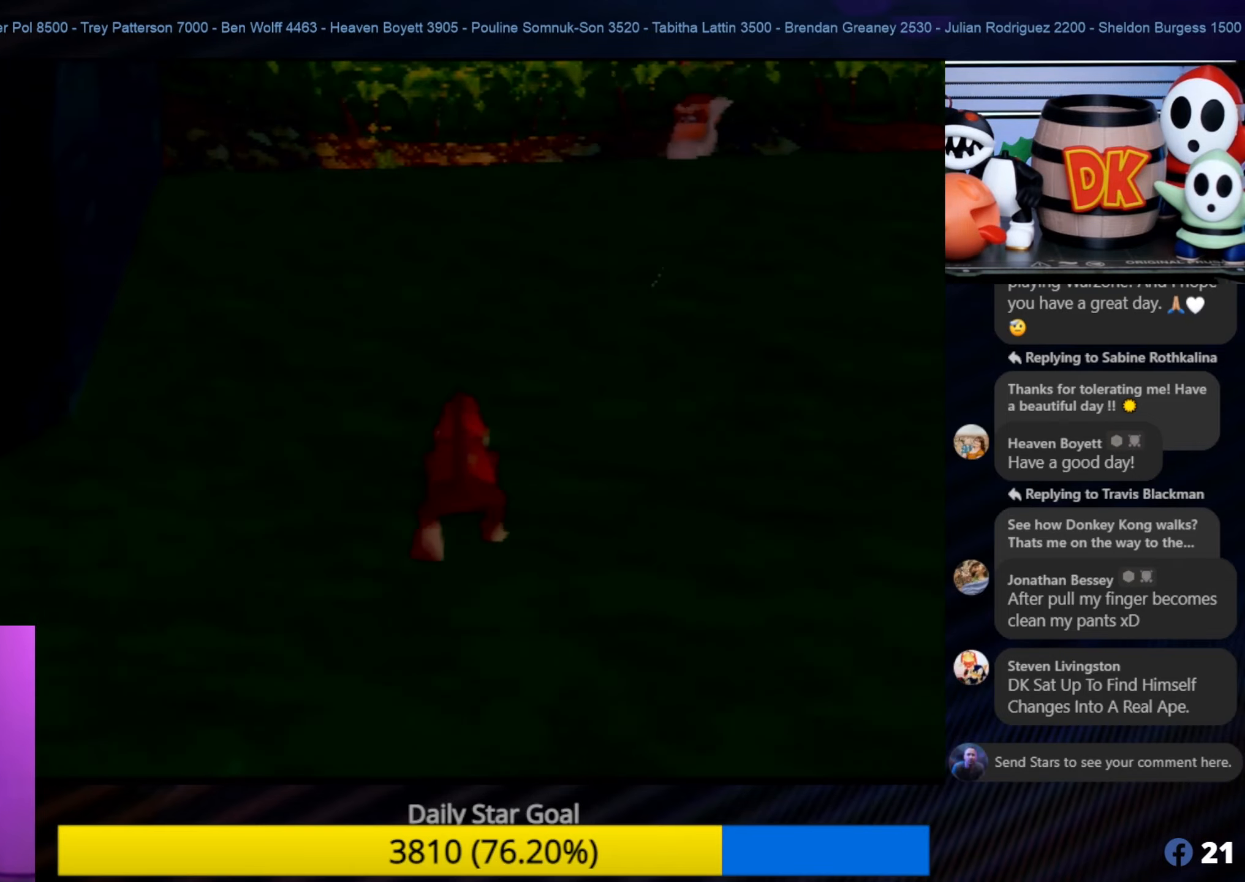
{"buttons": [], "left_stick": "up", "events": [[100, "C_RIGHT", "up"]]}
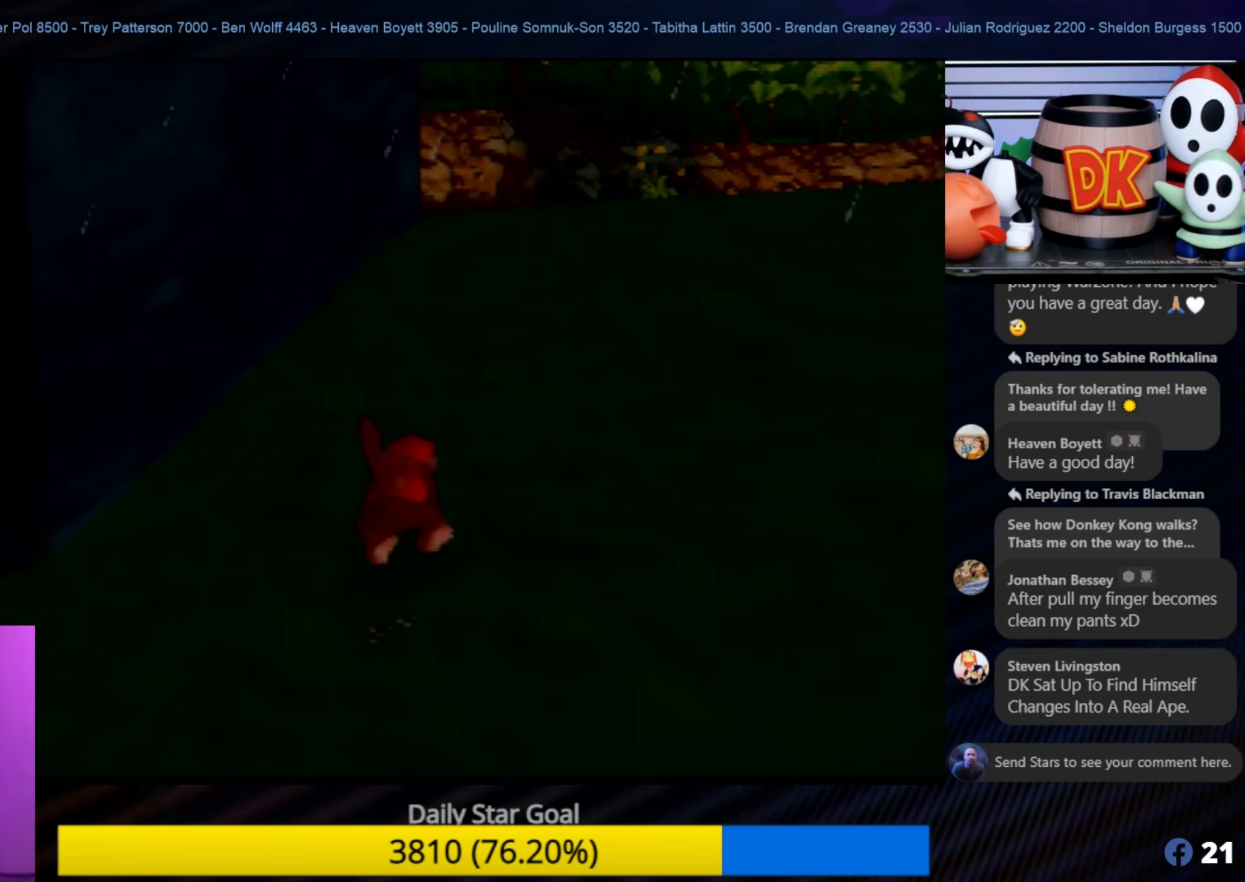
{"buttons": [], "left_stick": "up", "events": []}
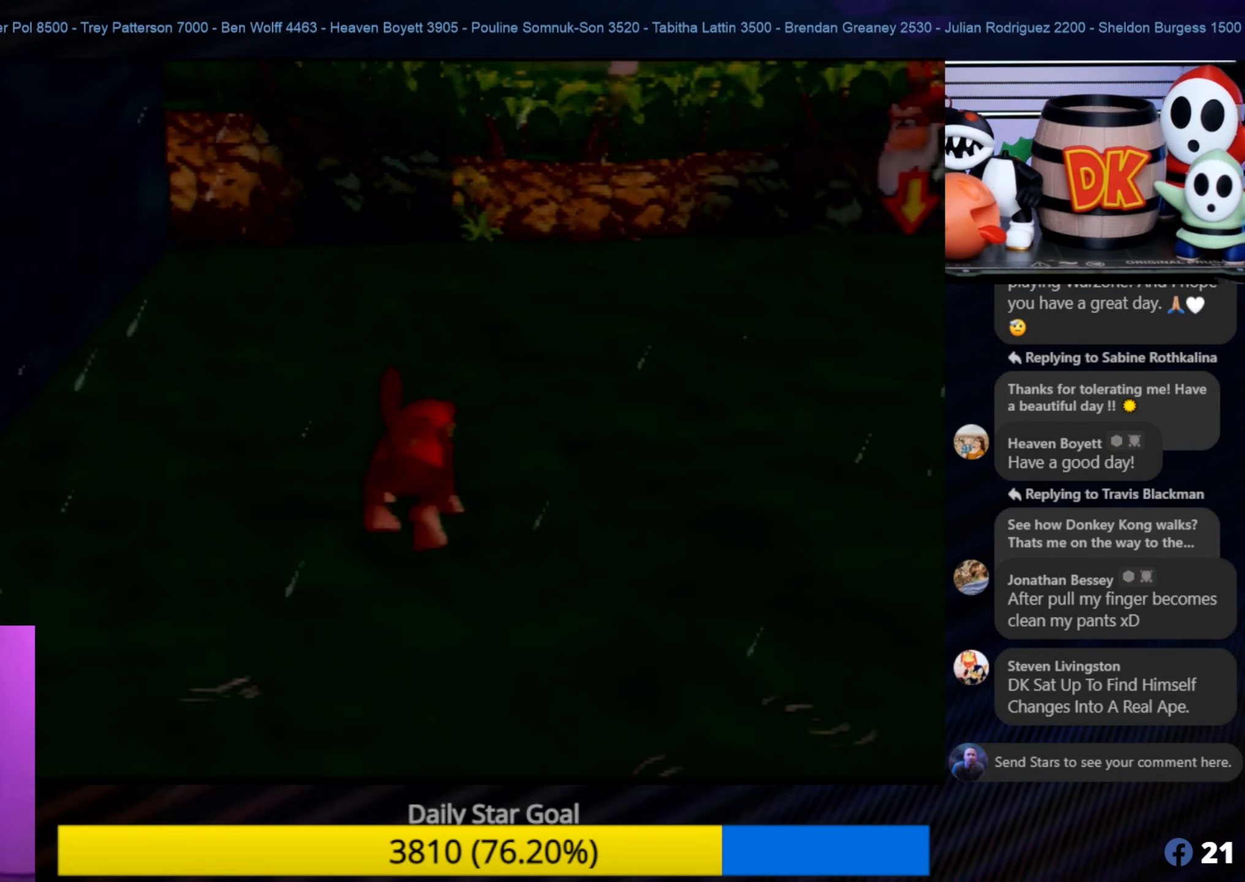
{"buttons": [], "left_stick": "up", "events": [[217, "C_LEFT", "down"], [250, "C_LEFT", "up"]]}
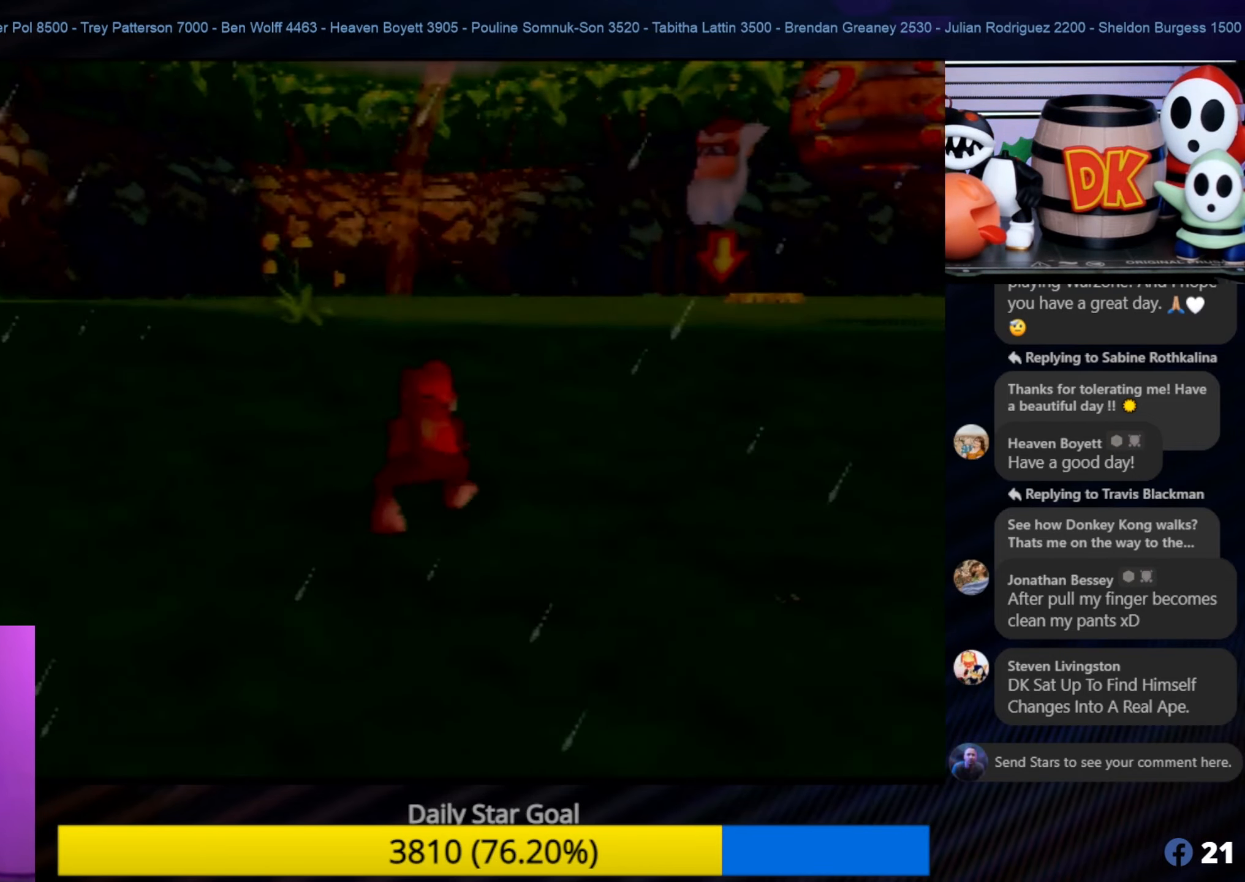
{"buttons": [], "left_stick": "up-right", "events": [[300, "left_stick", "up-right"]]}
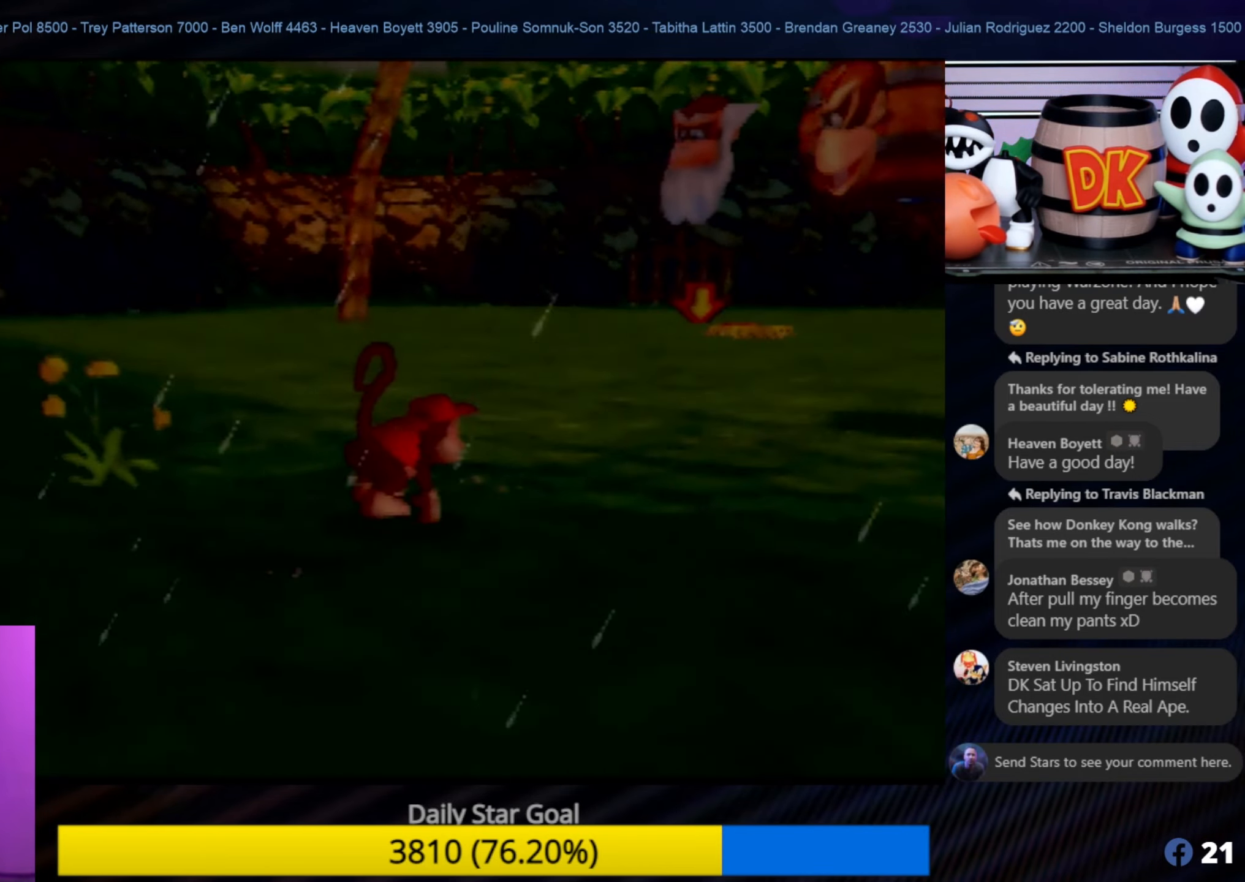
{"buttons": ["A"], "left_stick": "up-right", "events": [[84, "A", "down"]]}
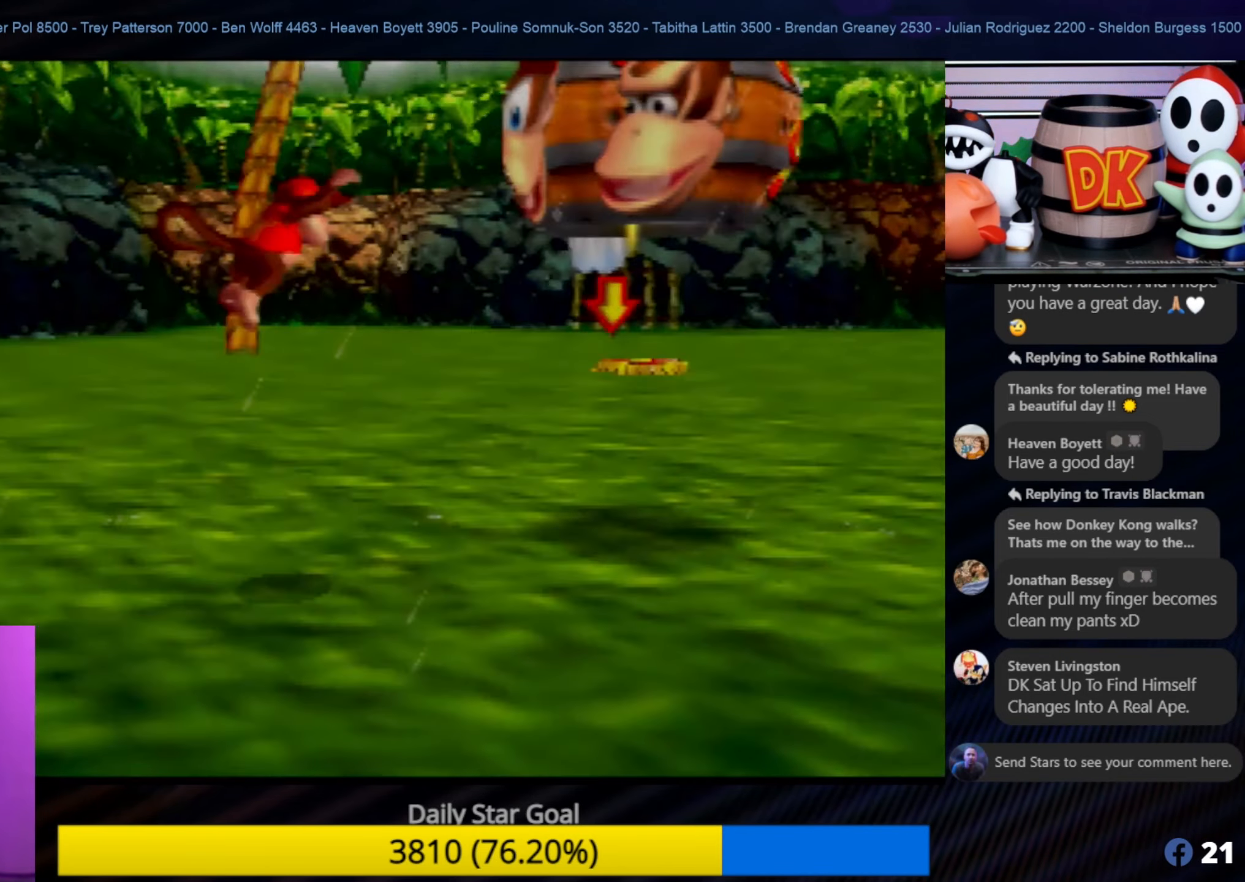
{"buttons": [], "left_stick": "down-right", "events": [[300, "left_stick", "right"], [367, "A", "up"], [417, "left_stick", "down-right"]]}
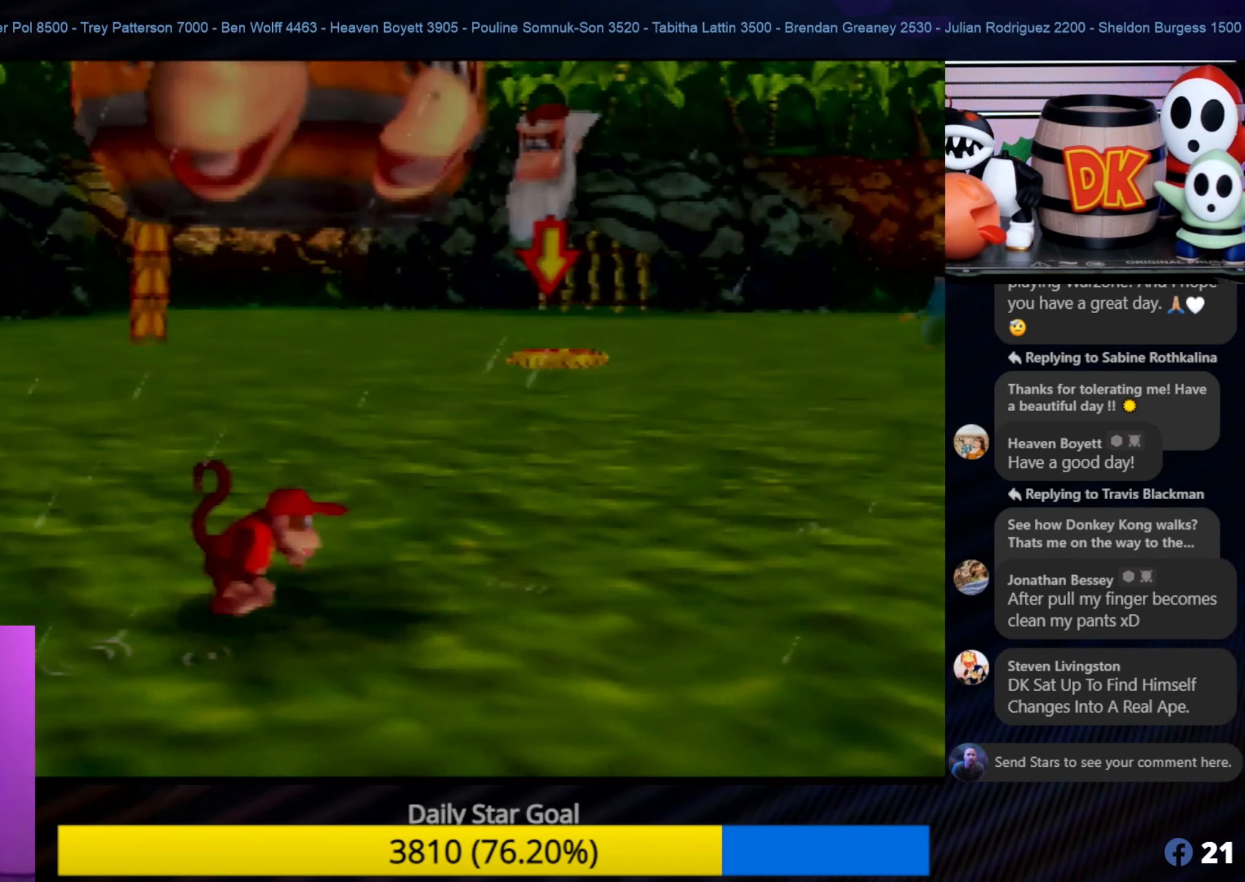
{"buttons": ["A"], "left_stick": "center", "events": [[34, "A", "down"], [267, "left_stick", "down"], [417, "left_stick", "center"]]}
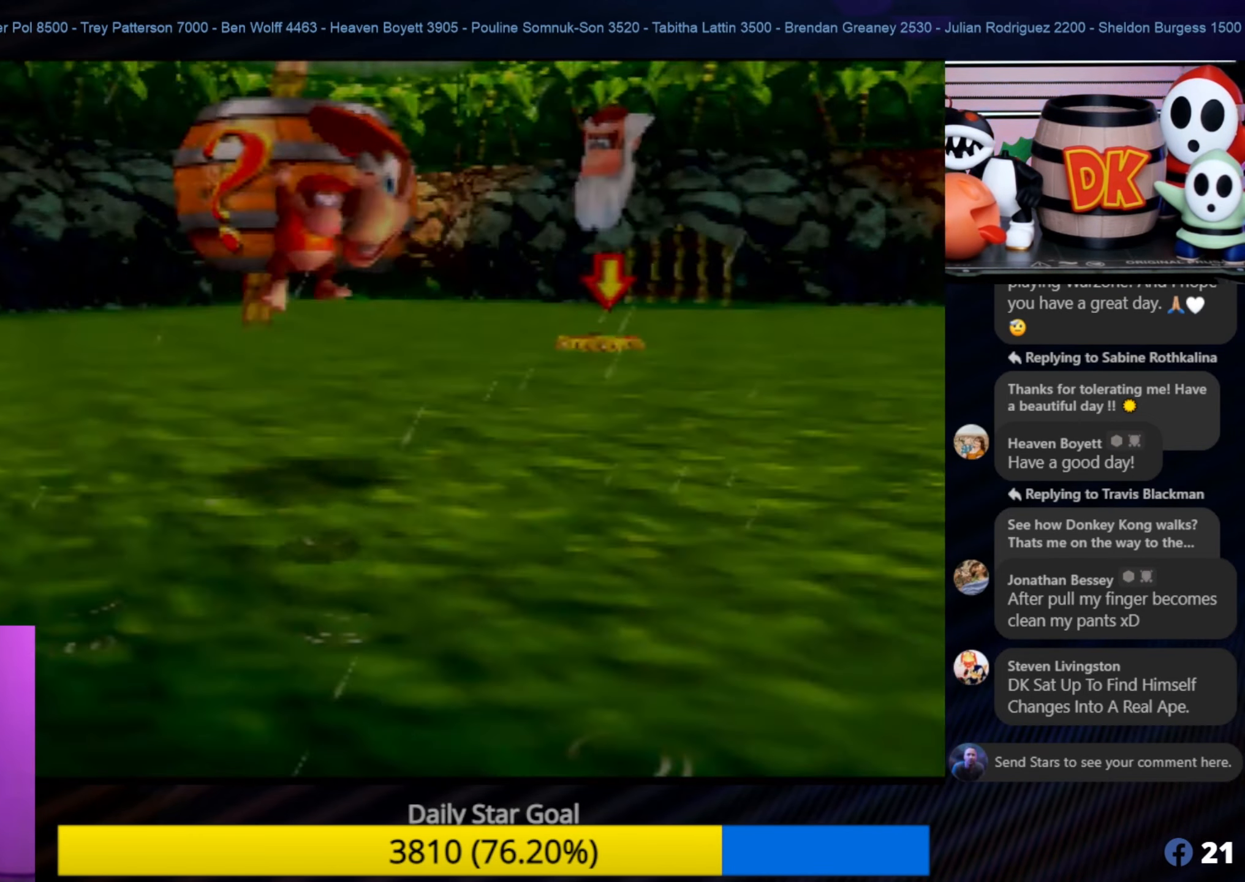
{"buttons": [], "left_stick": "up", "events": [[67, "A", "up"], [350, "left_stick", "up"]]}
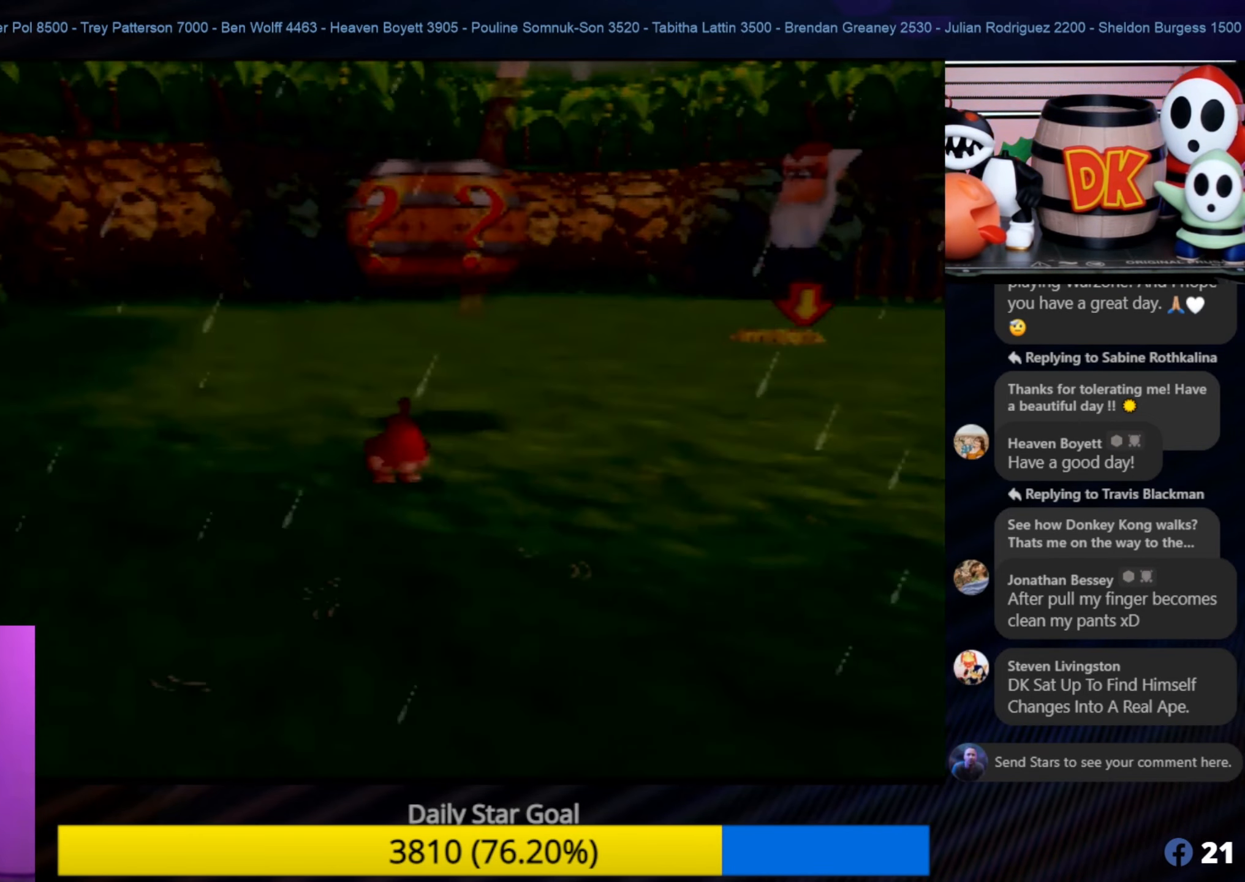
{"buttons": ["A"], "left_stick": "up", "events": [[350, "A", "down"]]}
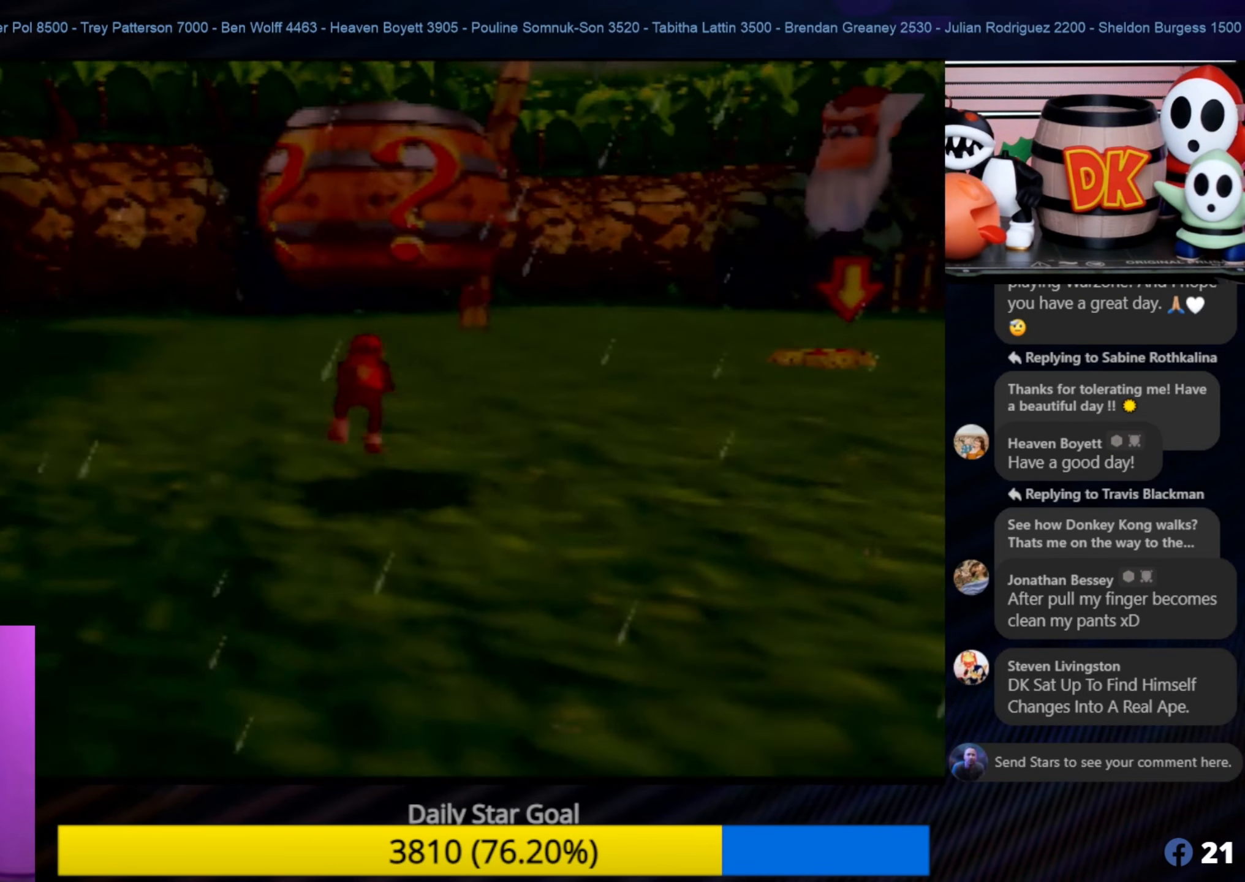
{"buttons": [], "left_stick": "center", "events": [[216, "A", "up"], [216, "C_LEFT", "down"], [216, "left_stick", "center"], [366, "A", "down"], [366, "C_LEFT", "up"], [500, "A", "up"]]}